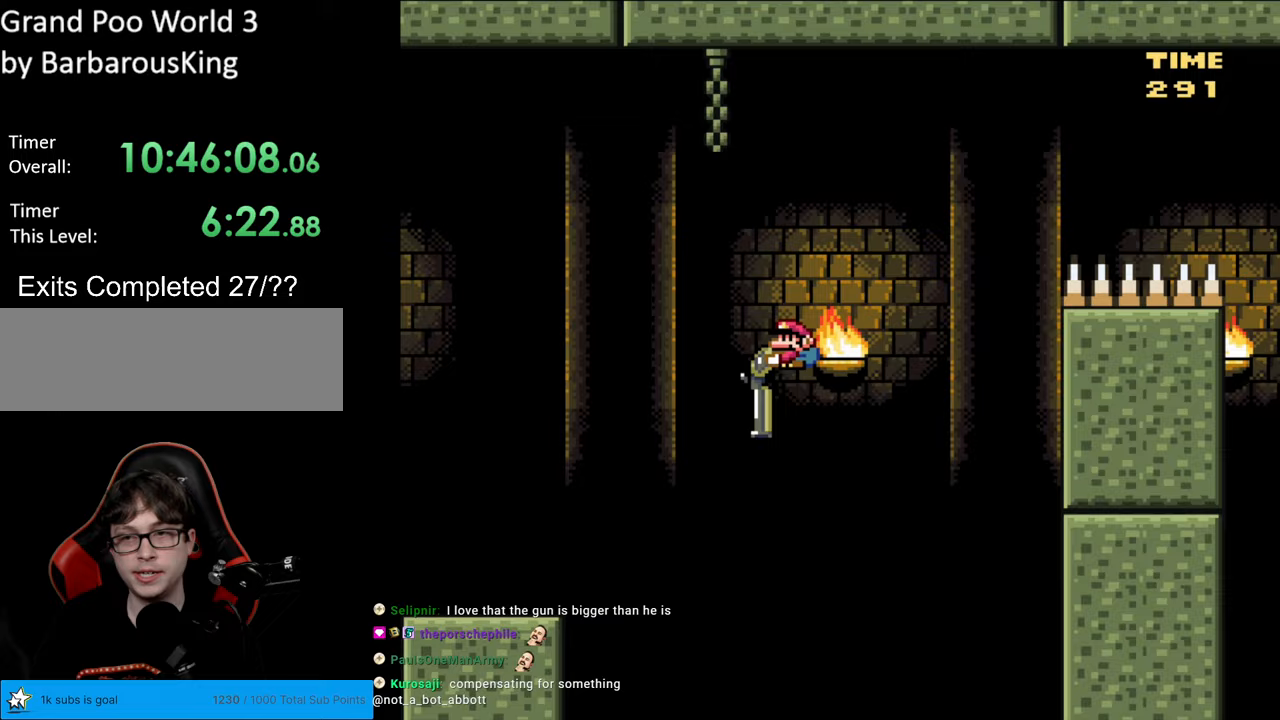
Gameplay with a controller (Nintendo layout); each line is a JSON object with the inputs held at the frame after it. "events" lists button and stick changes between this image and that frame as [ms after this image, input, new state], when the widget could be followed in between. Not read: L3 R3.
{"buttons": ["B", "Y", "DPAD_DOWN"], "events": [[183, "Y", "up"], [233, "Y", "down"]]}
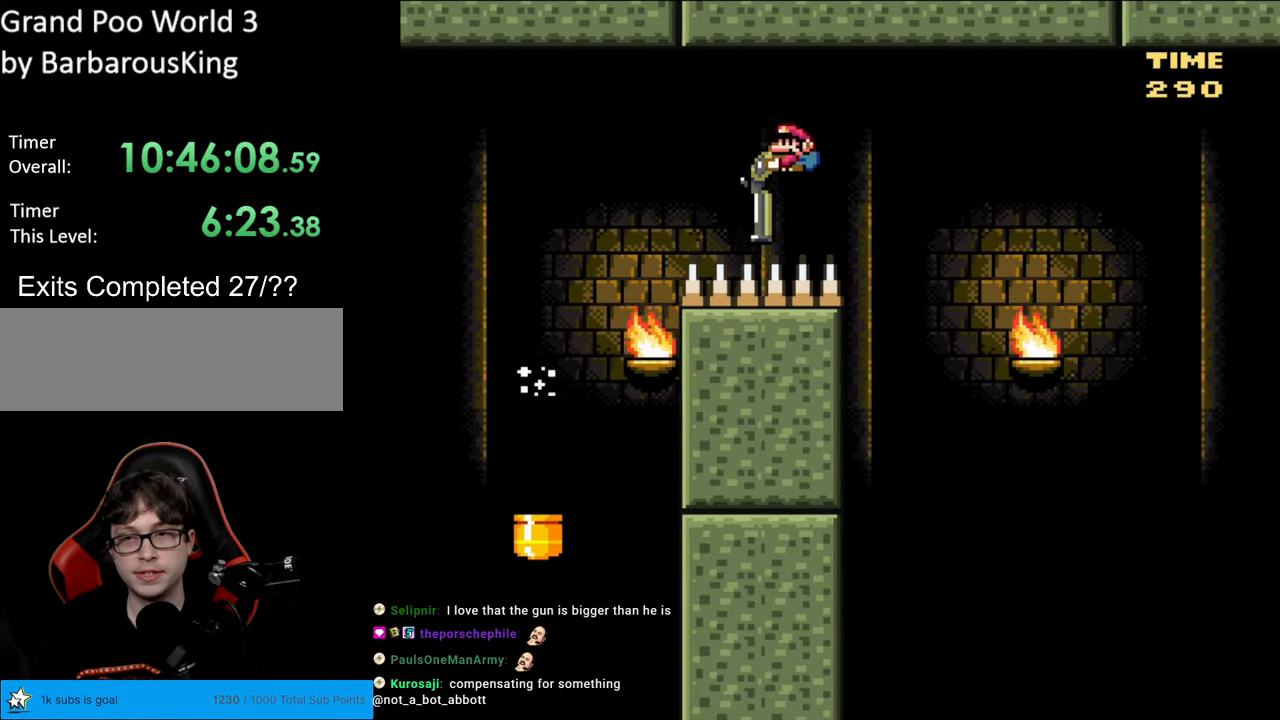
{"buttons": ["B", "Y", "DPAD_DOWN"], "events": []}
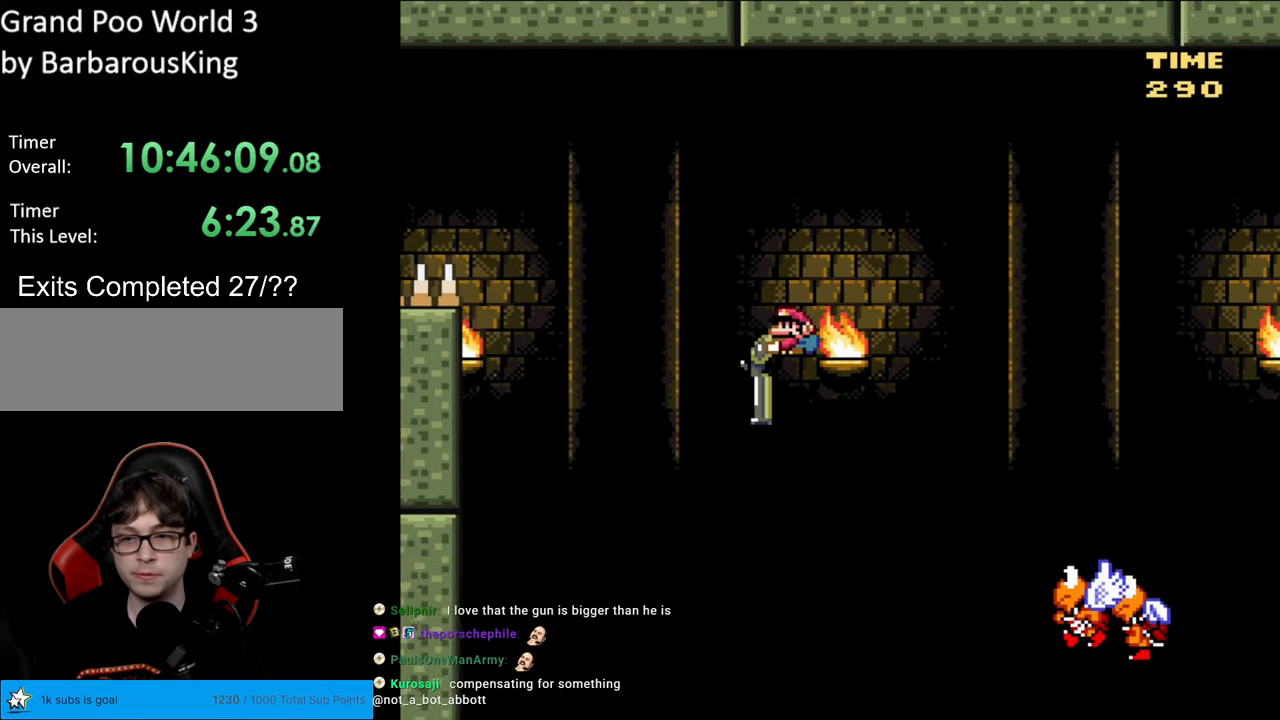
{"buttons": ["B", "Y", "DPAD_DOWN"], "events": [[383, "DPAD_LEFT", "down"], [417, "DPAD_LEFT", "up"]]}
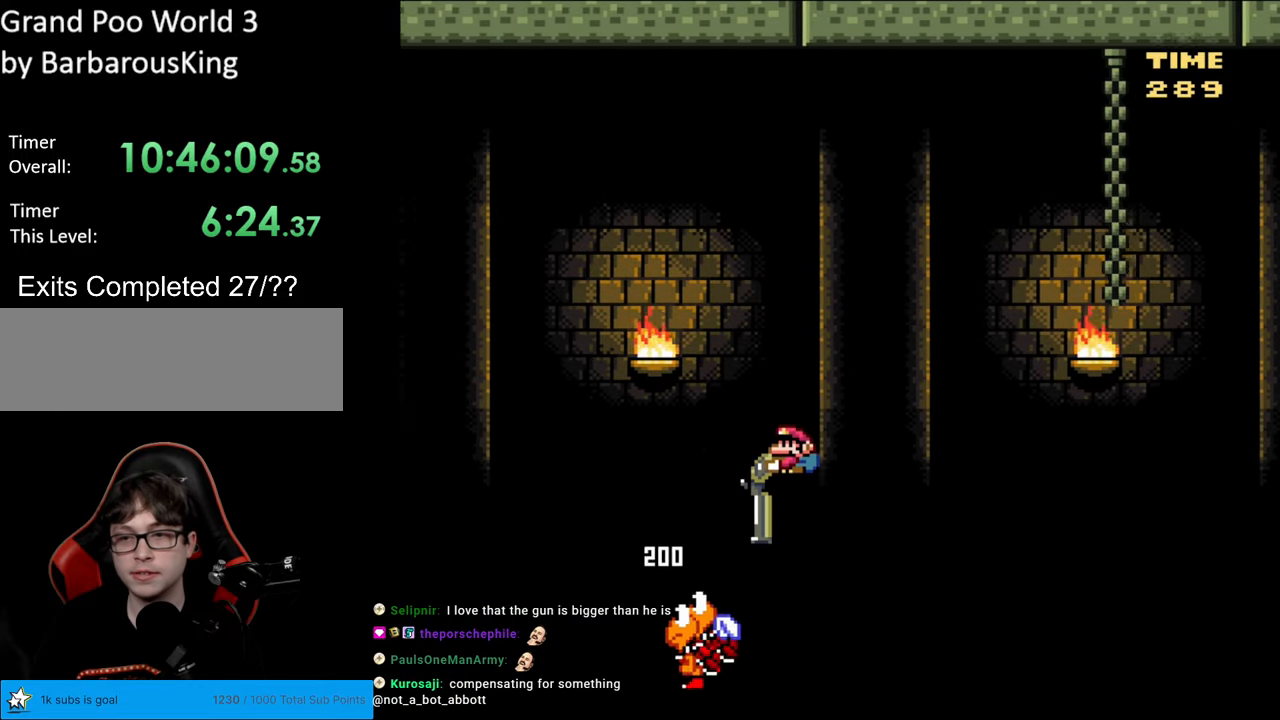
{"buttons": ["B", "Y", "DPAD_DOWN"], "events": []}
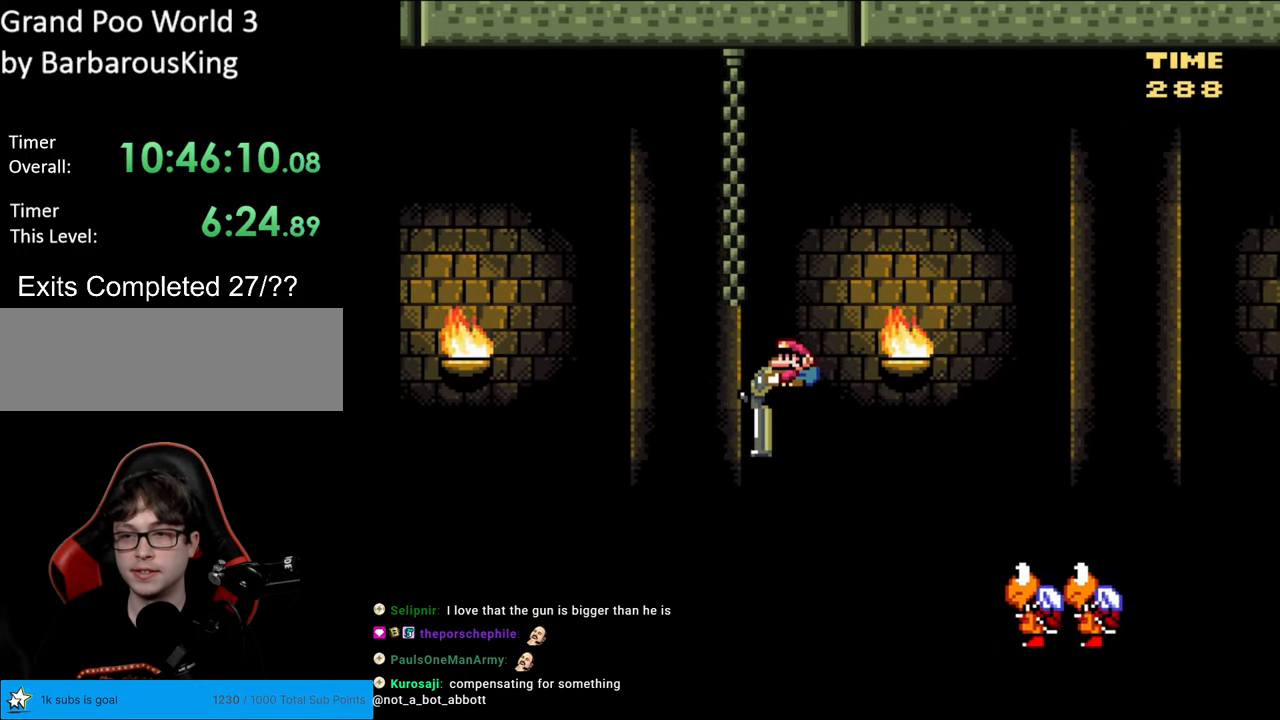
{"buttons": ["B", "Y", "DPAD_DOWN"], "events": []}
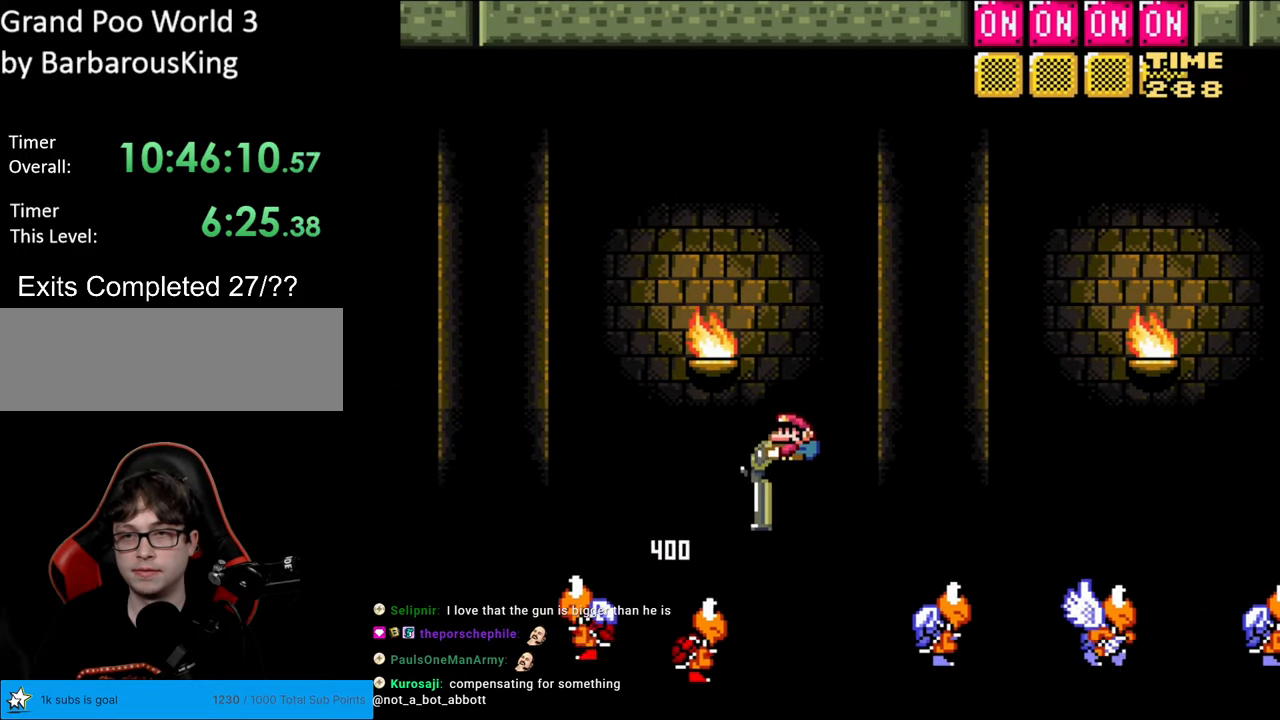
{"buttons": ["B", "Y", "DPAD_RIGHT"], "events": [[83, "DPAD_DOWN", "up"], [100, "DPAD_LEFT", "down"], [433, "DPAD_LEFT", "up"], [467, "DPAD_RIGHT", "down"]]}
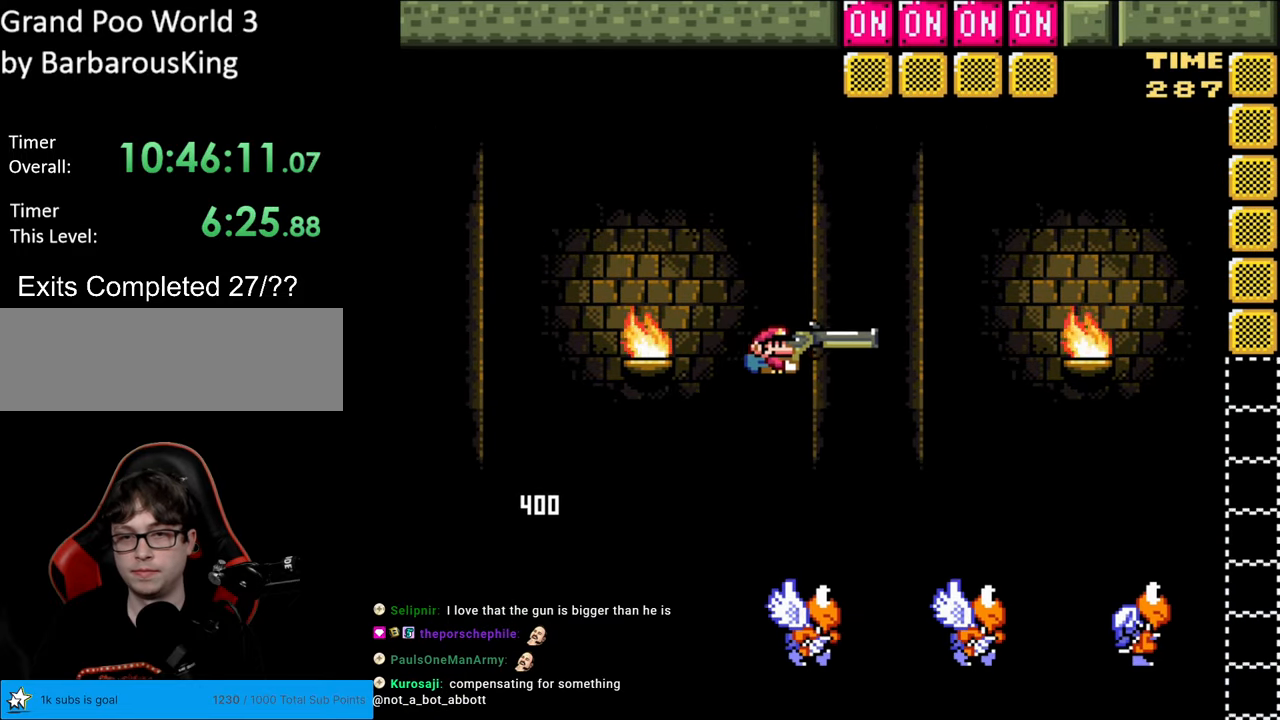
{"buttons": ["B", "DPAD_UP"], "events": [[100, "DPAD_RIGHT", "up"], [217, "DPAD_RIGHT", "down"], [417, "DPAD_RIGHT", "up"], [450, "DPAD_UP", "down"], [500, "Y", "up"]]}
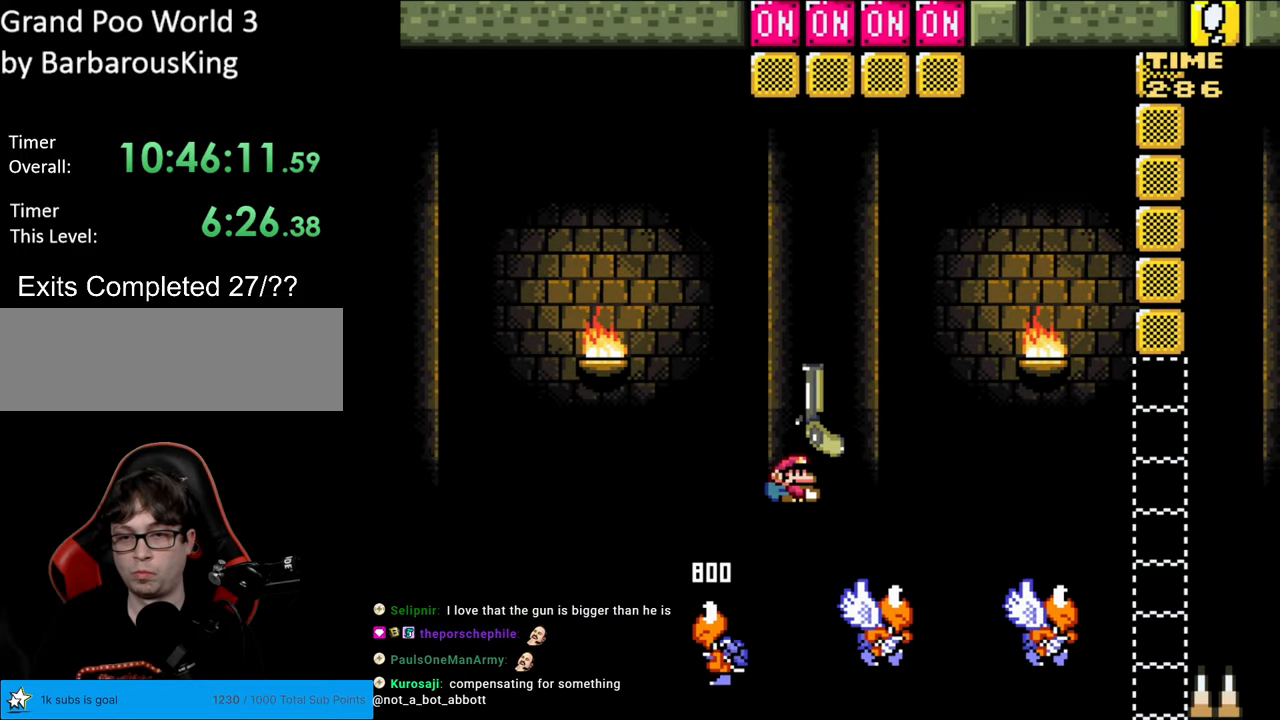
{"buttons": ["B", "Y", "DPAD_RIGHT"], "events": [[83, "Y", "down"], [300, "DPAD_UP", "up"], [333, "DPAD_LEFT", "down"], [450, "DPAD_LEFT", "up"], [467, "DPAD_RIGHT", "down"]]}
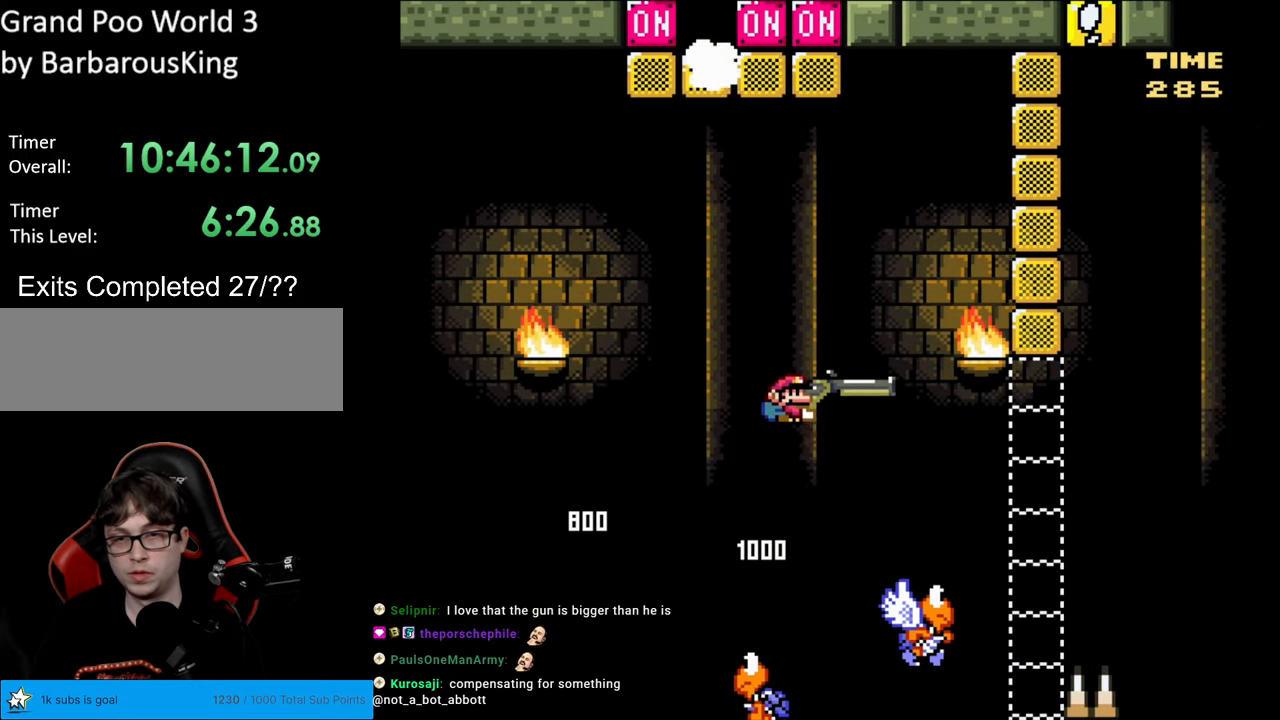
{"buttons": ["B", "Y", "DPAD_UP", "DPAD_RIGHT"], "events": [[83, "DPAD_RIGHT", "up"], [317, "DPAD_UP", "down"], [350, "Y", "up"], [433, "Y", "down"], [483, "DPAD_RIGHT", "down"]]}
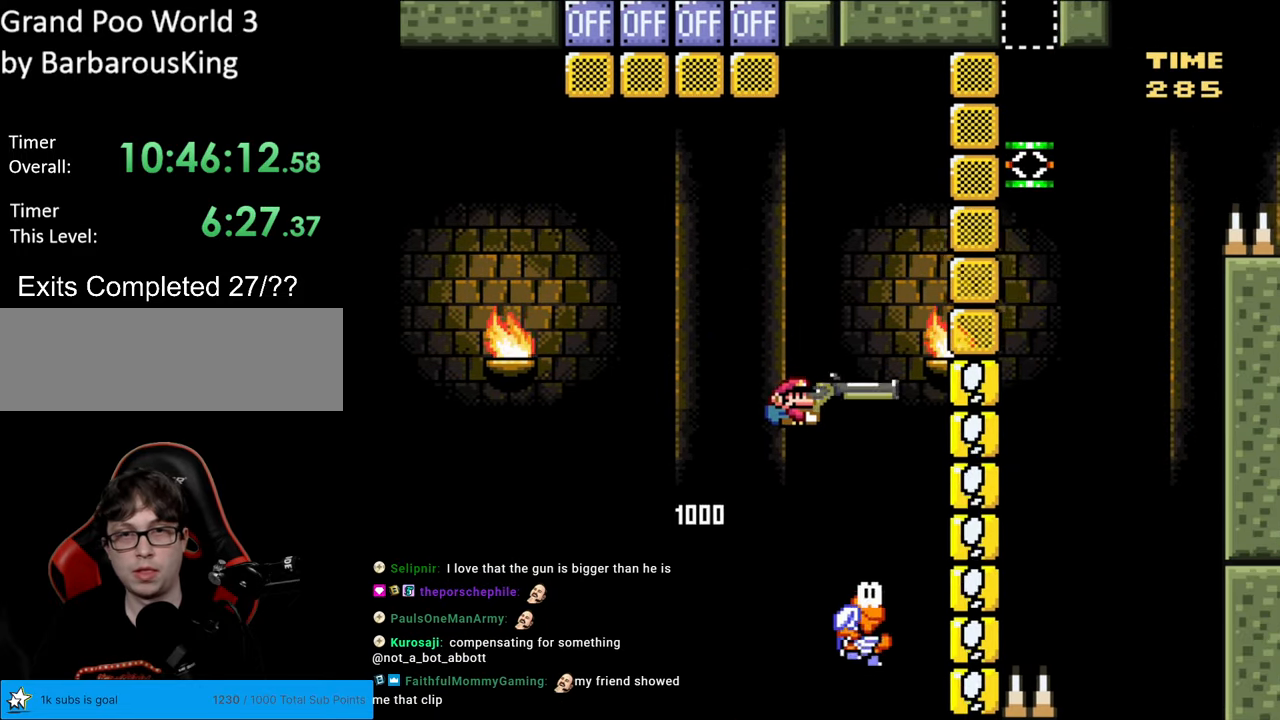
{"buttons": ["B", "Y", "DPAD_LEFT"], "events": [[17, "DPAD_UP", "up"], [183, "DPAD_RIGHT", "up"], [183, "DPAD_UP", "down"], [233, "DPAD_LEFT", "down"], [250, "DPAD_UP", "up"]]}
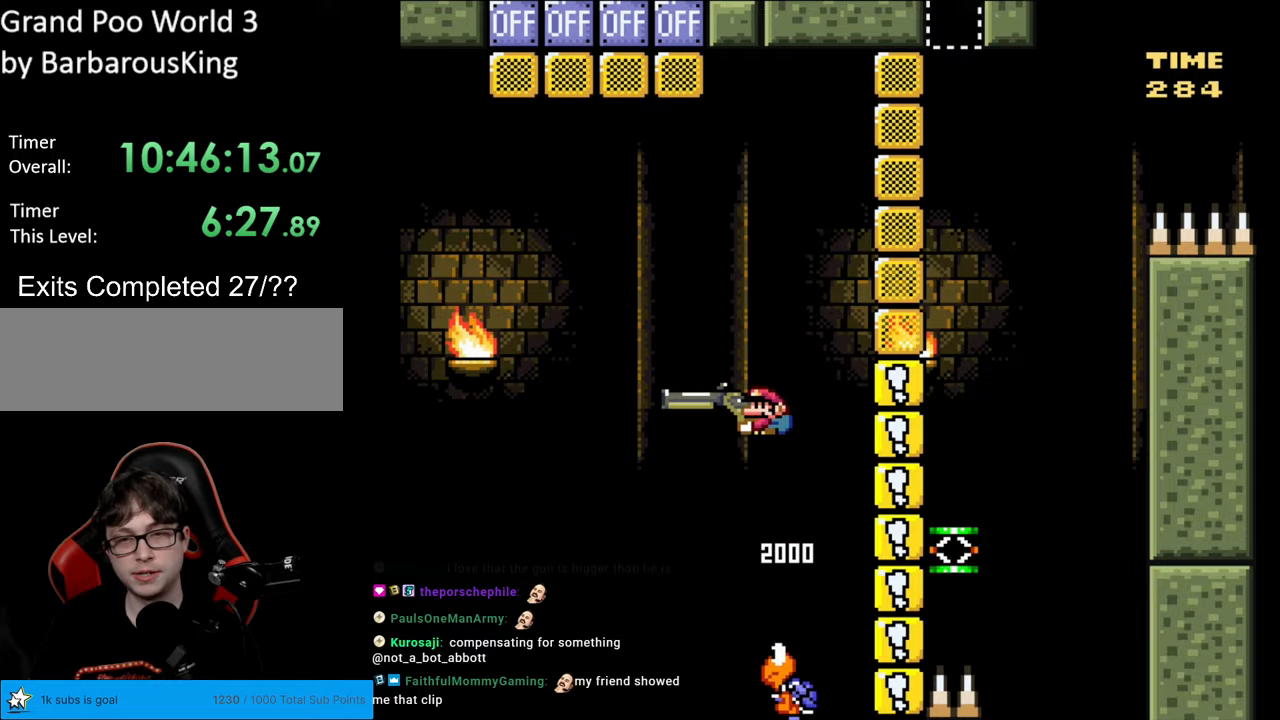
{"buttons": [], "events": [[133, "Y", "up"], [150, "DPAD_LEFT", "up"], [167, "B", "up"]]}
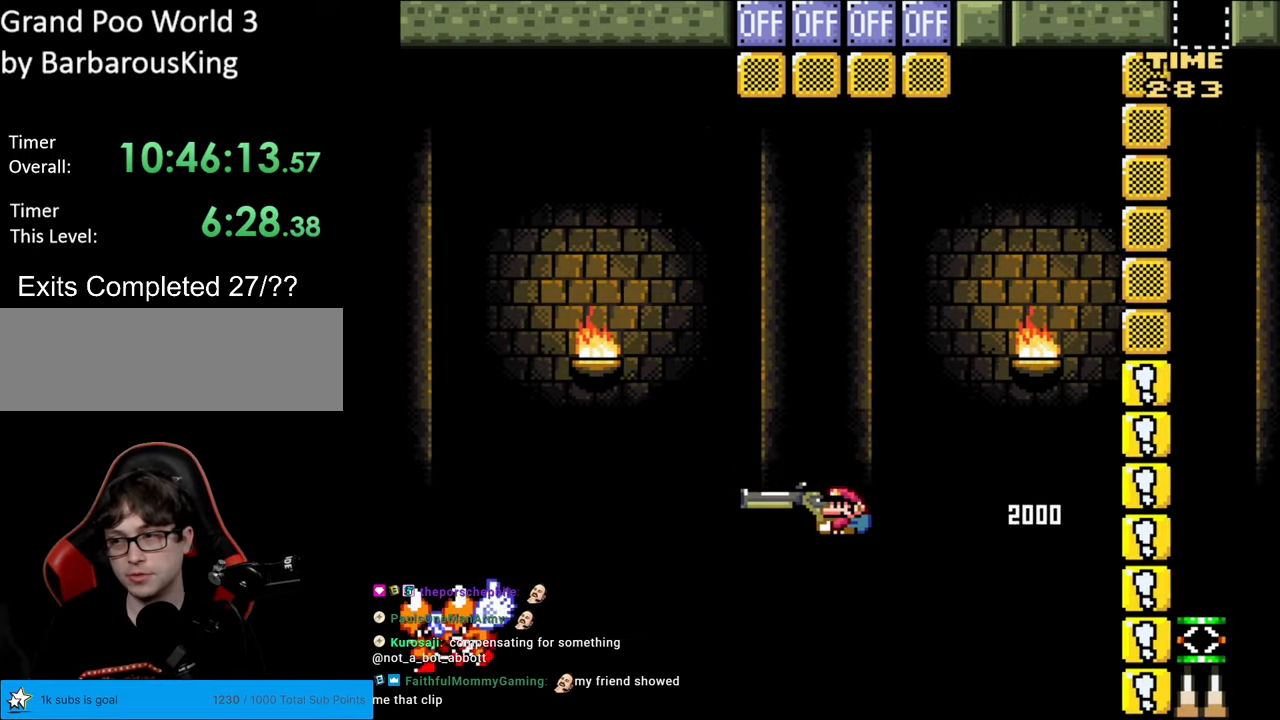
{"buttons": [], "events": []}
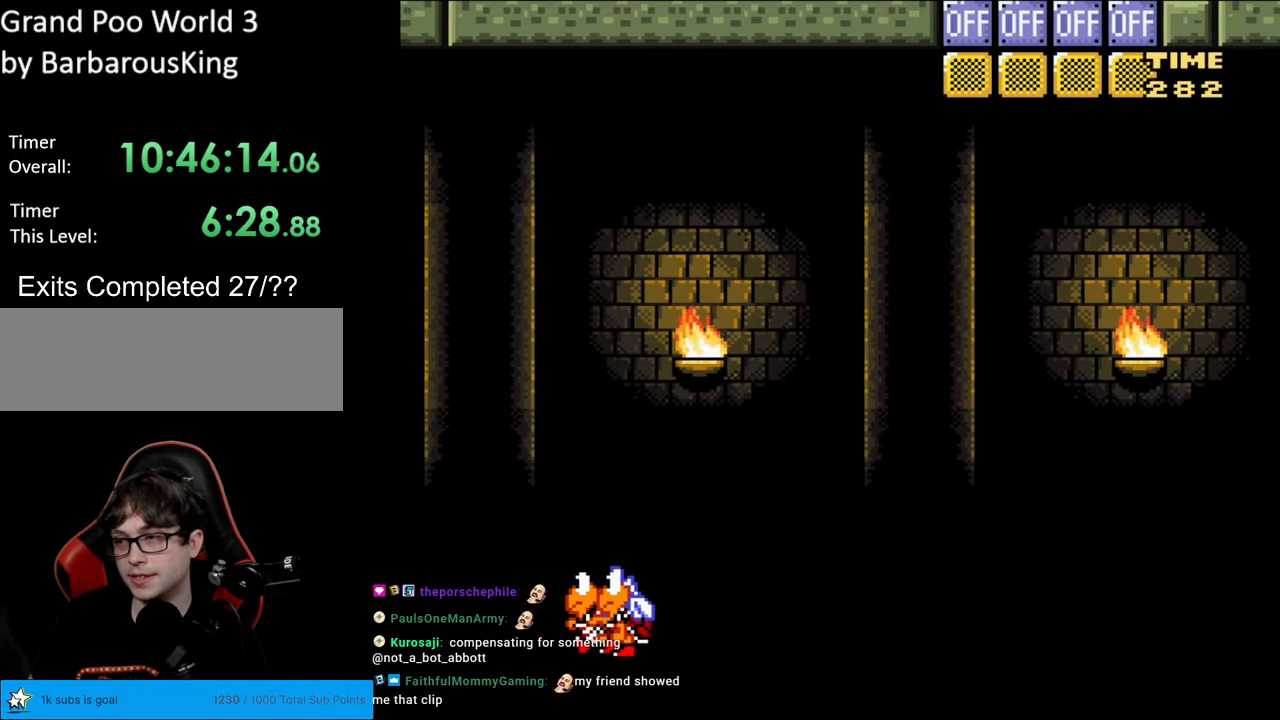
{"buttons": [], "events": []}
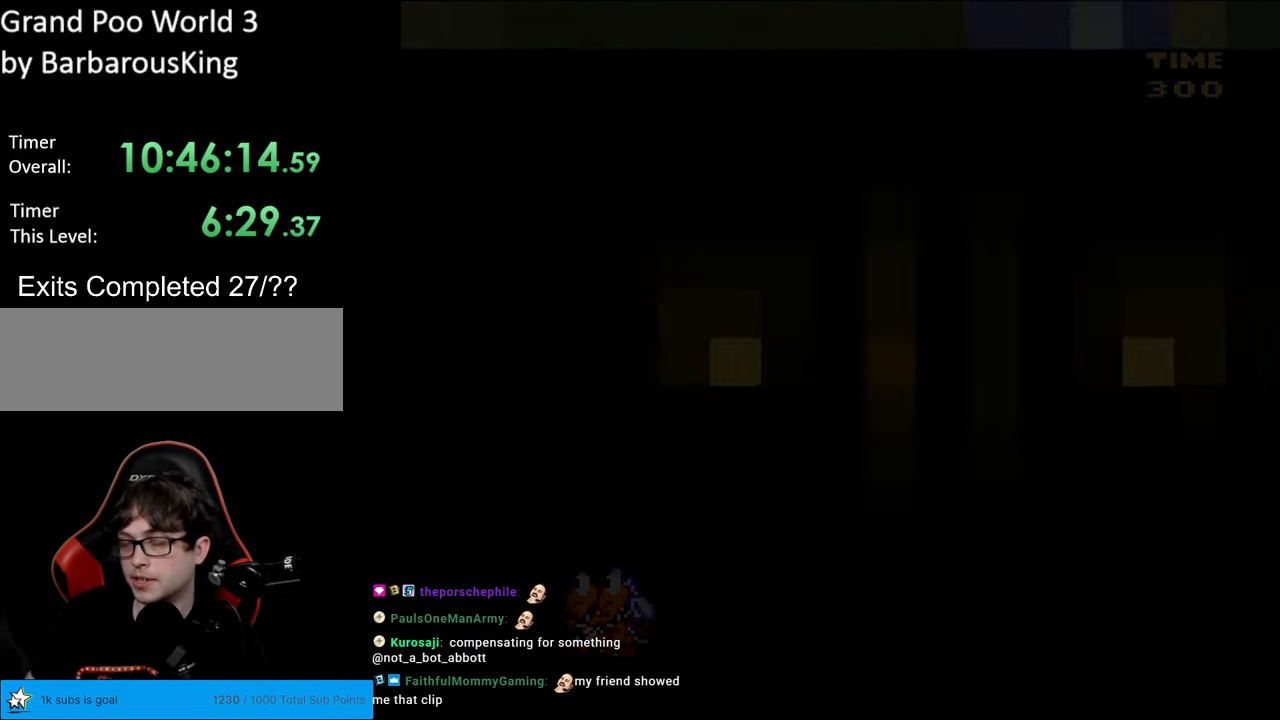
{"buttons": [], "events": []}
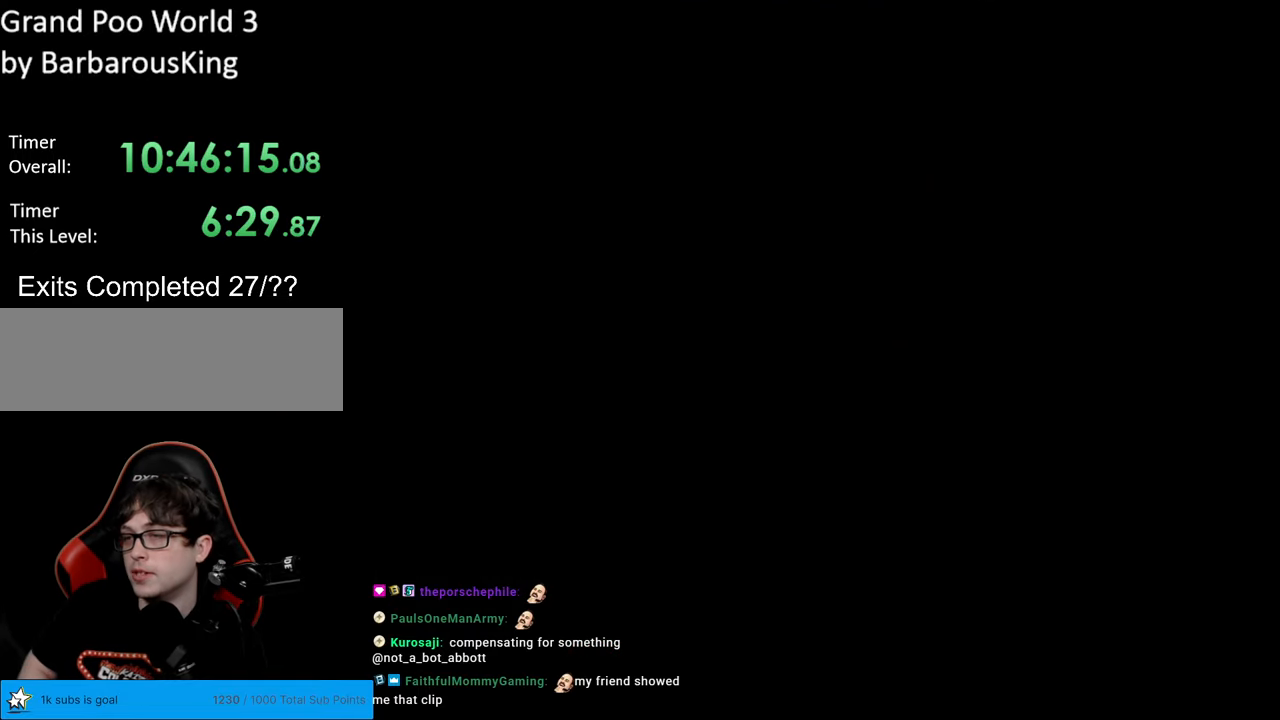
{"buttons": [], "events": []}
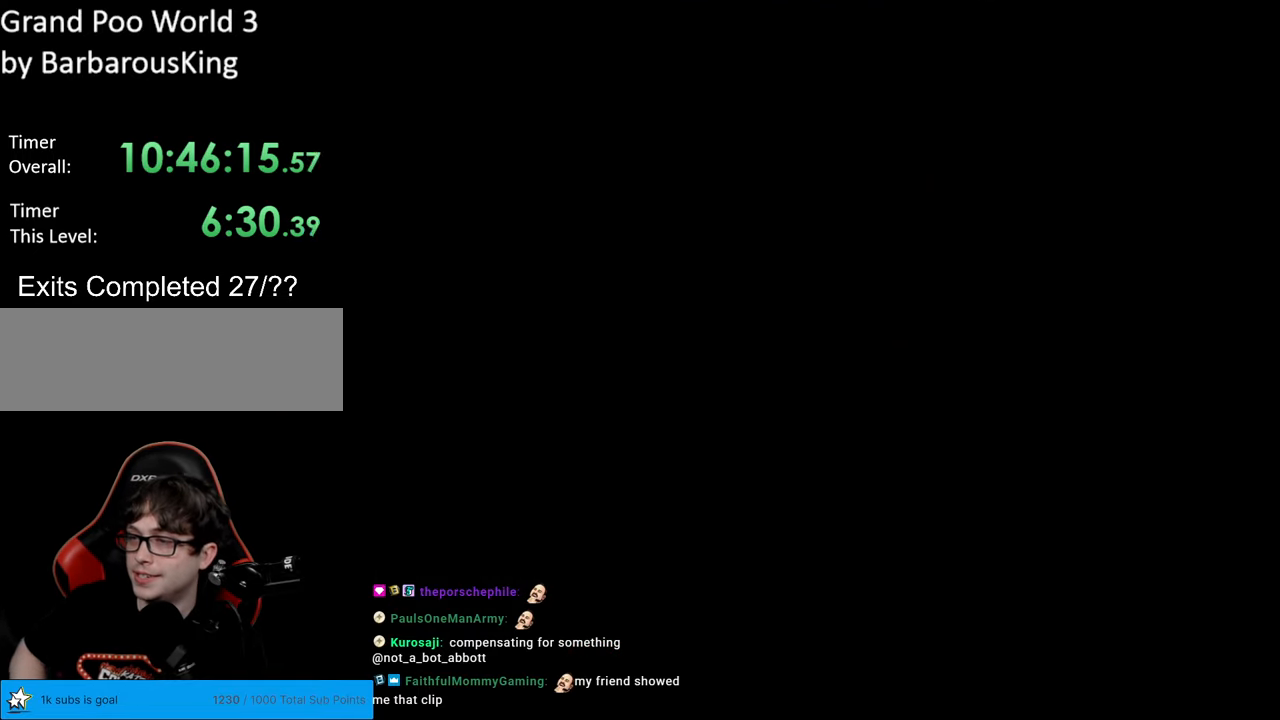
{"buttons": [], "events": []}
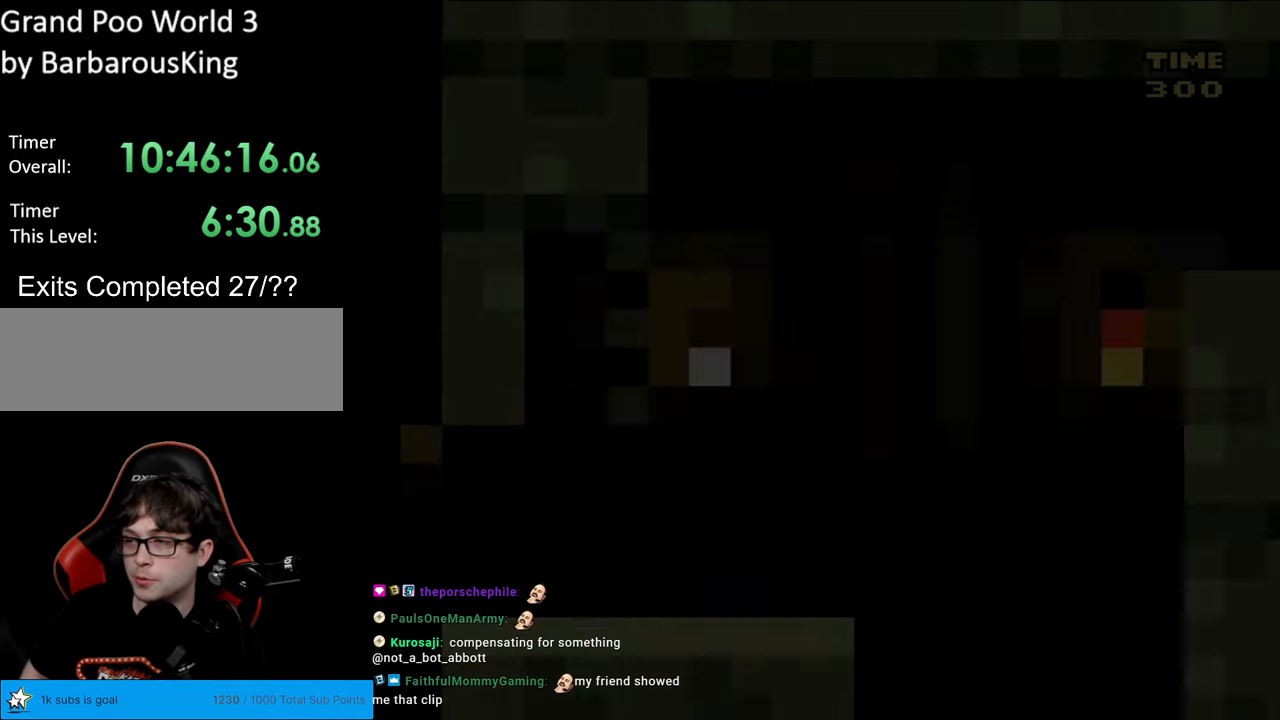
{"buttons": ["Y", "DPAD_RIGHT"], "events": [[67, "DPAD_RIGHT", "down"], [83, "Y", "down"]]}
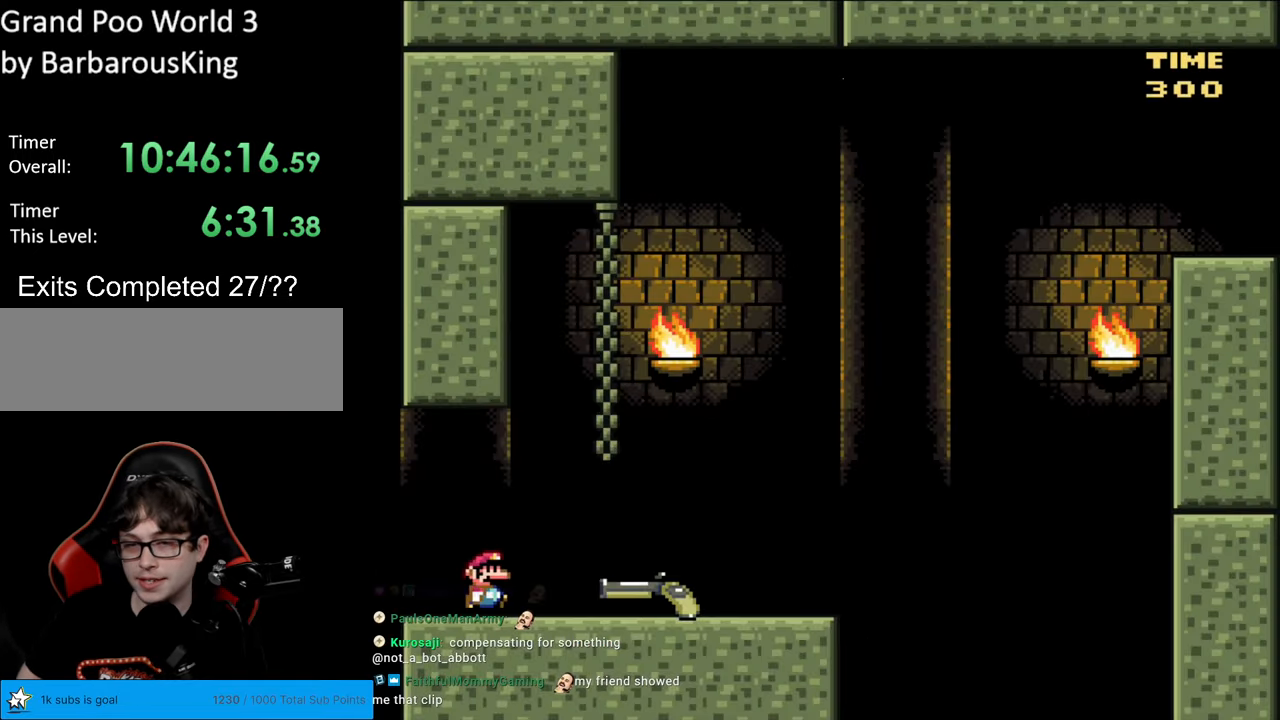
{"buttons": ["Y", "DPAD_RIGHT"], "events": []}
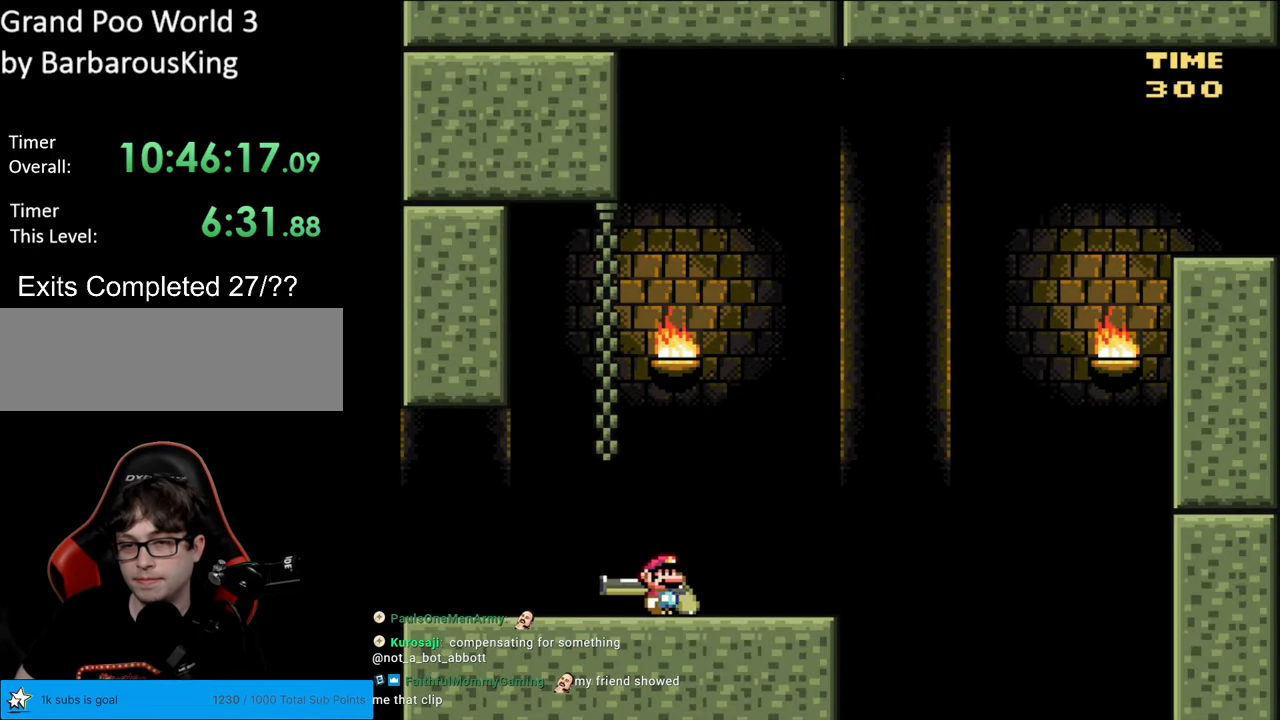
{"buttons": ["B", "Y", "DPAD_DOWN", "DPAD_RIGHT"], "events": [[233, "DPAD_DOWN", "down"], [283, "B", "down"]]}
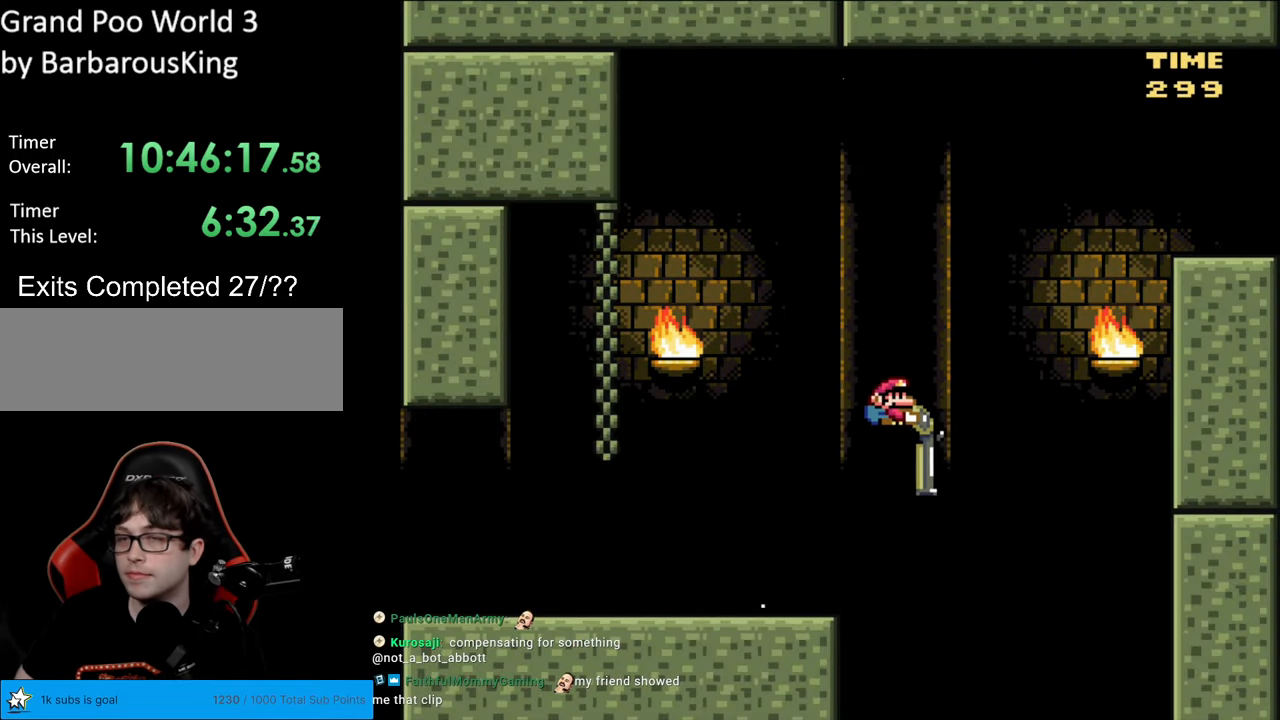
{"buttons": ["B", "Y", "DPAD_DOWN", "DPAD_RIGHT"], "events": [[183, "Y", "up"], [217, "Y", "down"]]}
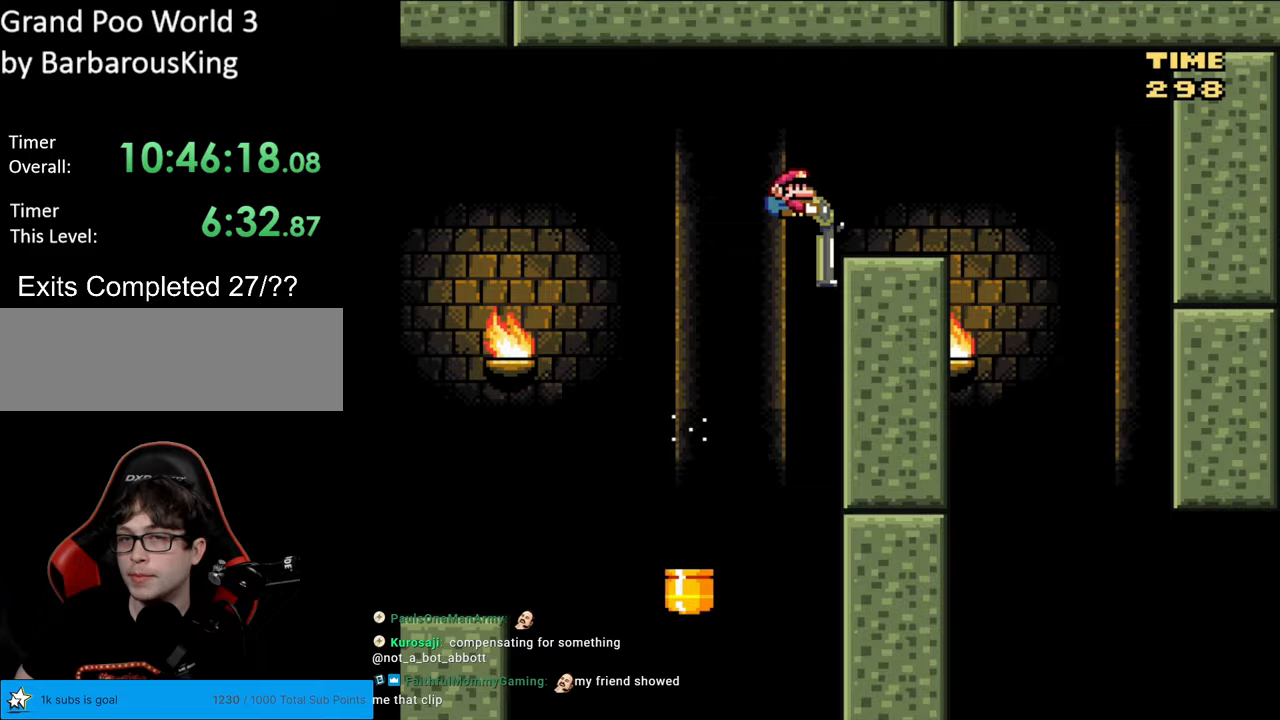
{"buttons": ["Y", "DPAD_DOWN"], "events": [[83, "B", "up"], [200, "DPAD_RIGHT", "up"], [267, "B", "down"], [383, "B", "up"], [400, "DPAD_RIGHT", "down"], [500, "DPAD_RIGHT", "up"]]}
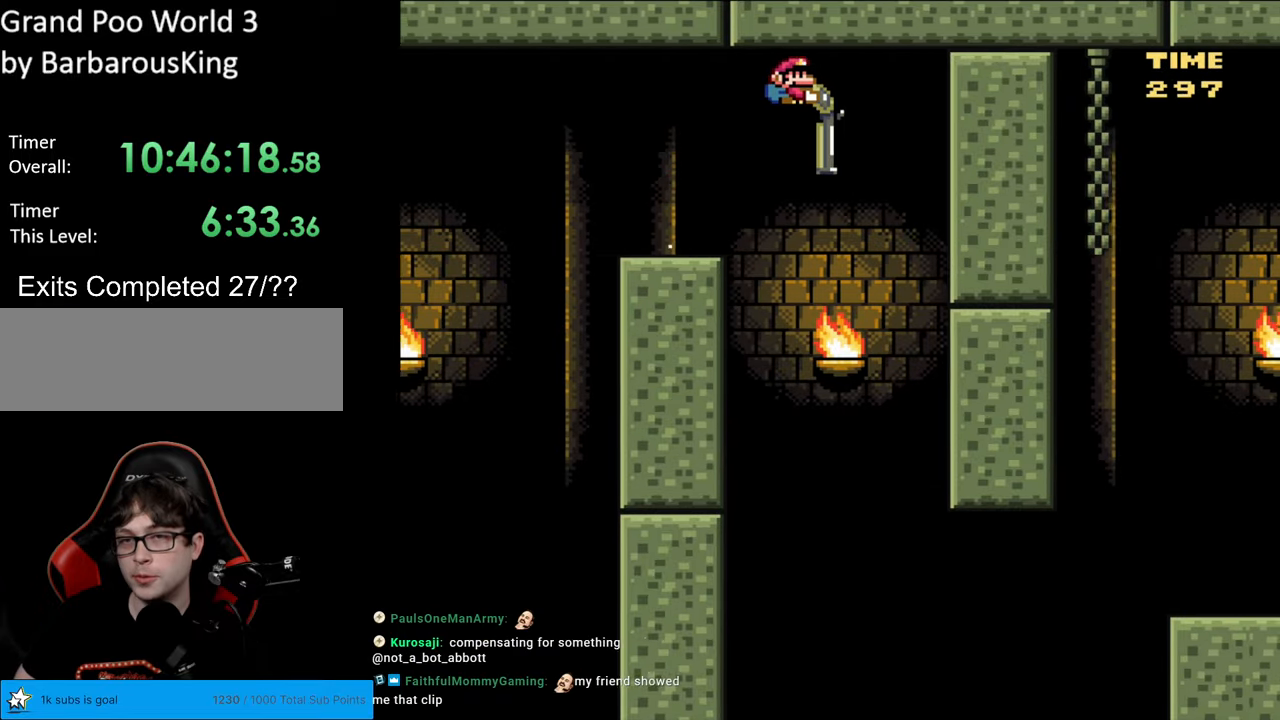
{"buttons": ["B", "Y", "DPAD_DOWN", "DPAD_RIGHT"], "events": [[50, "DPAD_LEFT", "down"], [200, "B", "down"], [200, "DPAD_LEFT", "up"], [250, "DPAD_RIGHT", "down"], [317, "DPAD_DOWN", "up"], [383, "DPAD_DOWN", "down"]]}
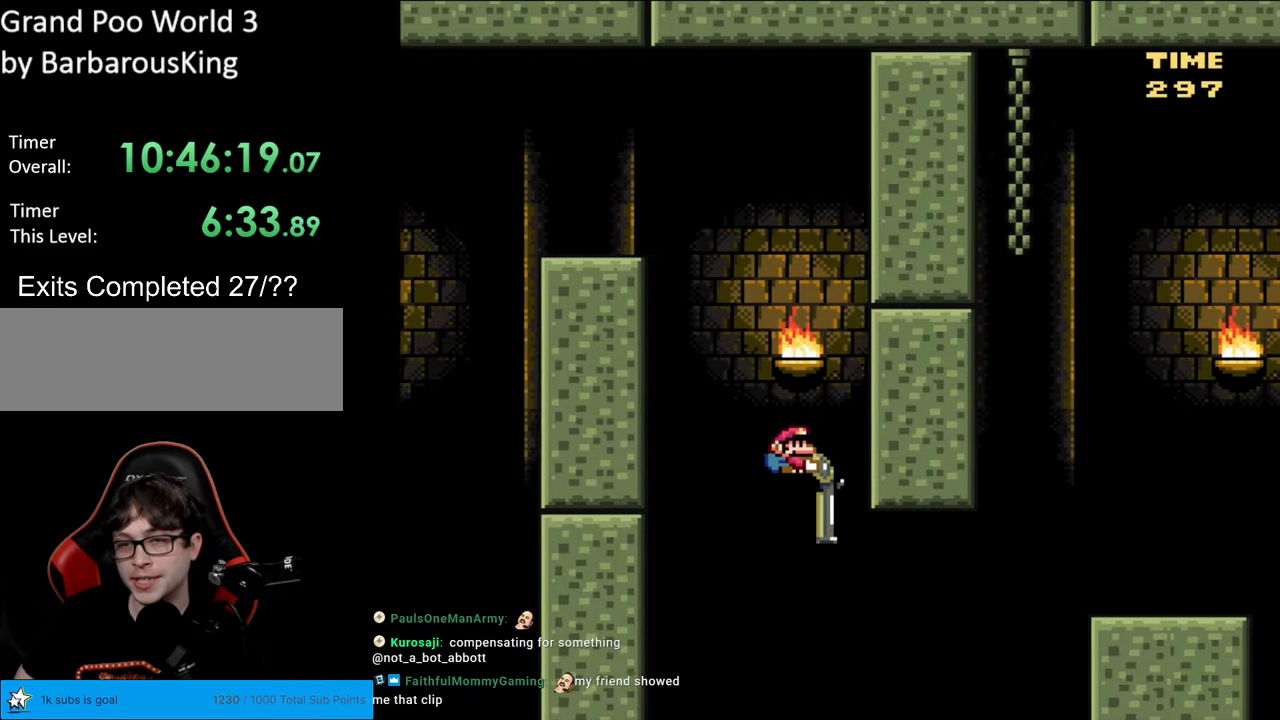
{"buttons": ["B", "Y", "DPAD_DOWN", "DPAD_RIGHT"], "events": [[183, "Y", "up"], [317, "Y", "down"]]}
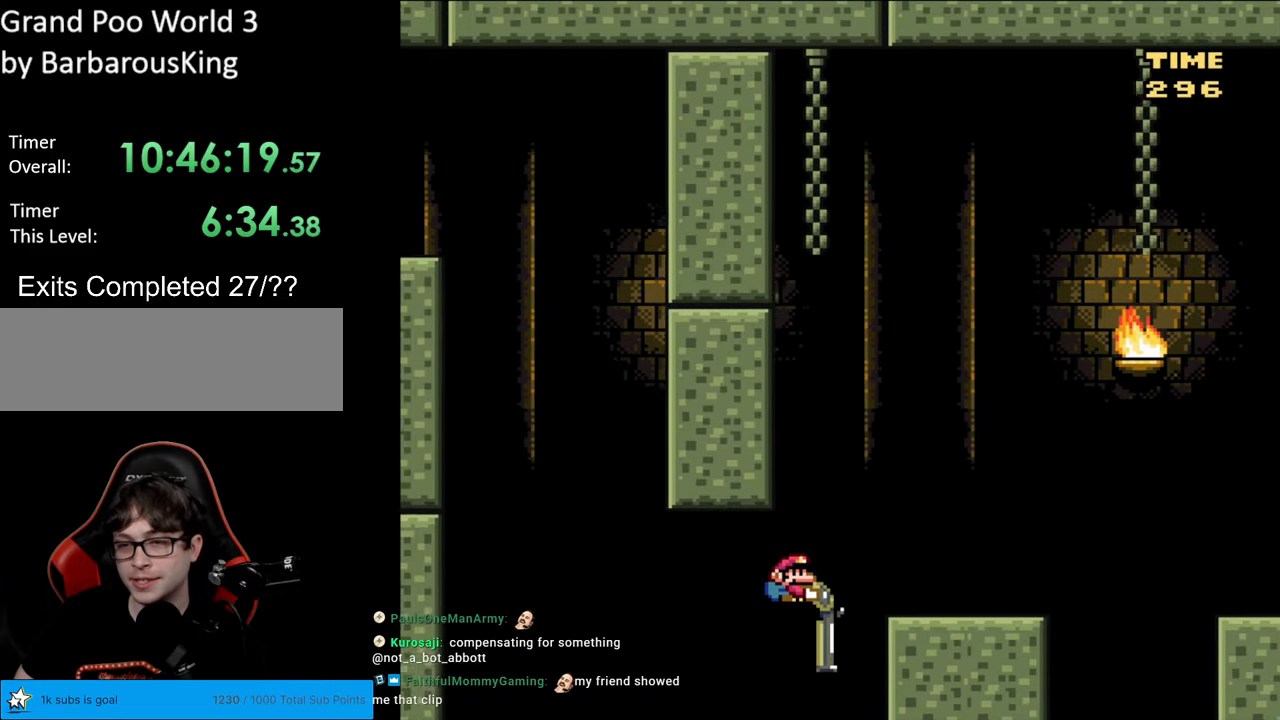
{"buttons": ["Y"], "events": [[167, "DPAD_DOWN", "up"], [200, "B", "up"], [217, "DPAD_RIGHT", "up"], [250, "DPAD_LEFT", "down"], [400, "DPAD_LEFT", "up"]]}
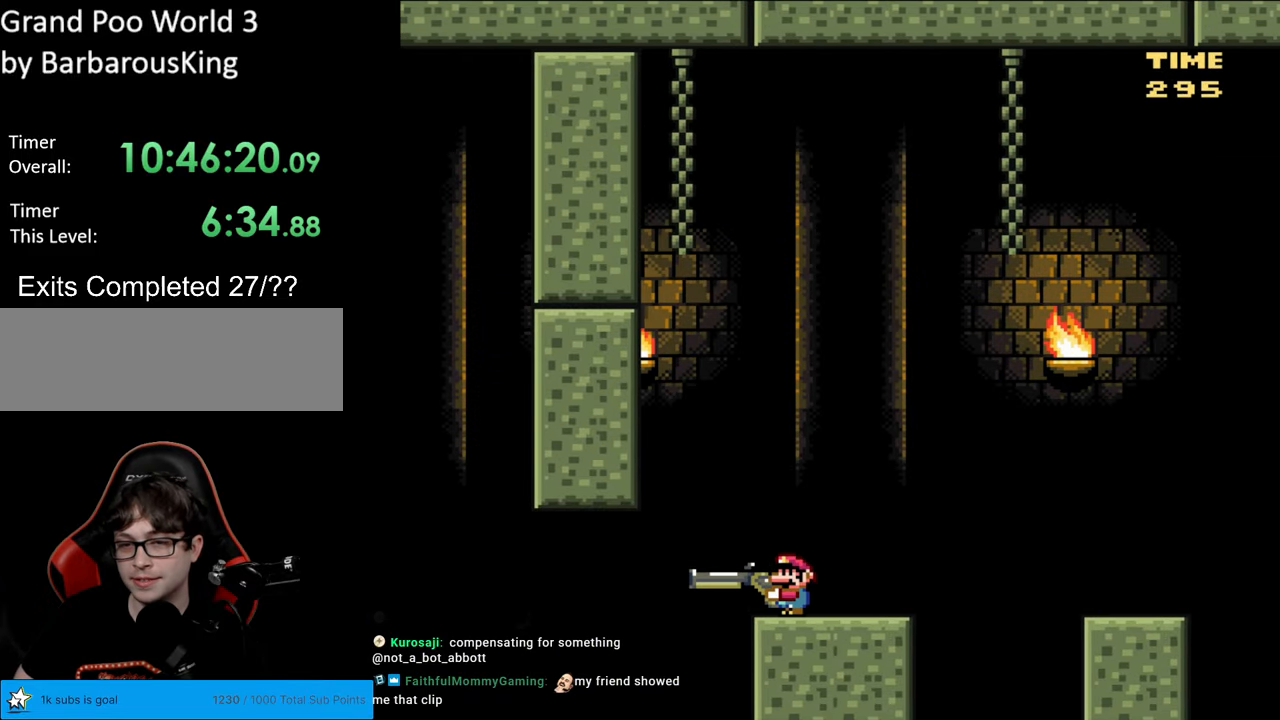
{"buttons": ["Y"], "events": [[267, "DPAD_LEFT", "down"], [317, "DPAD_LEFT", "up"]]}
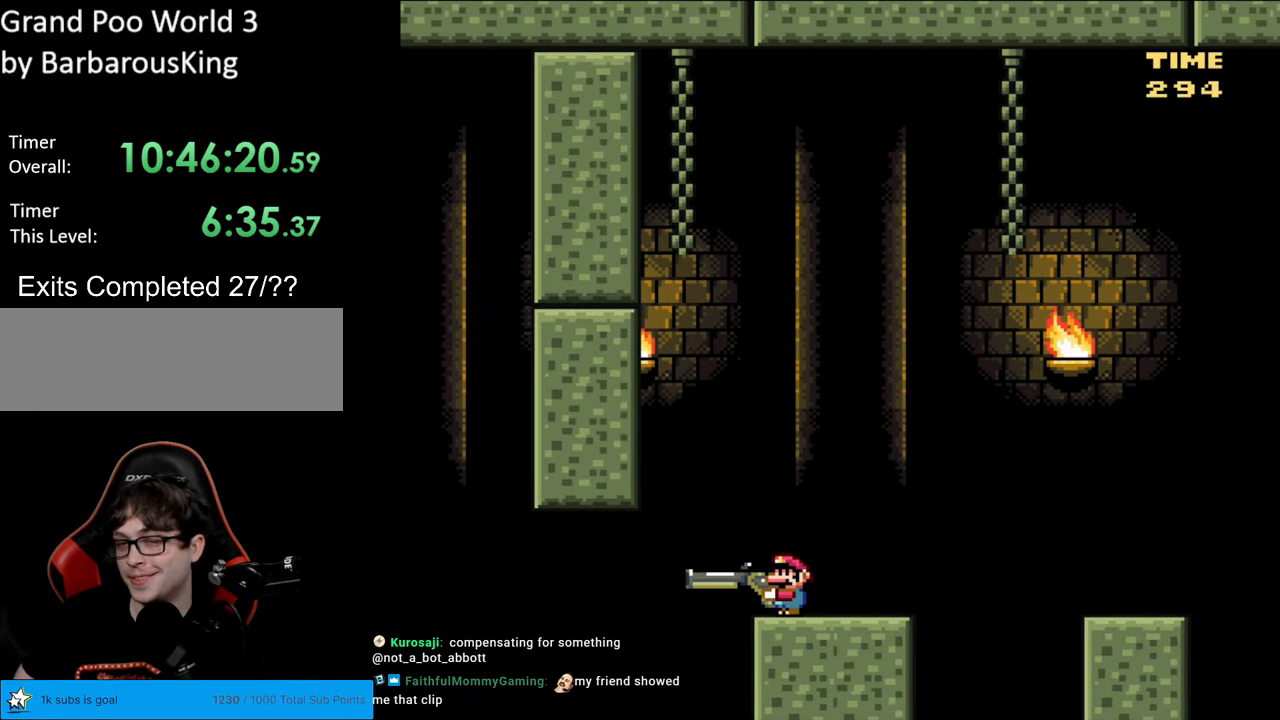
{"buttons": ["B"], "events": [[167, "B", "down"], [450, "Y", "up"]]}
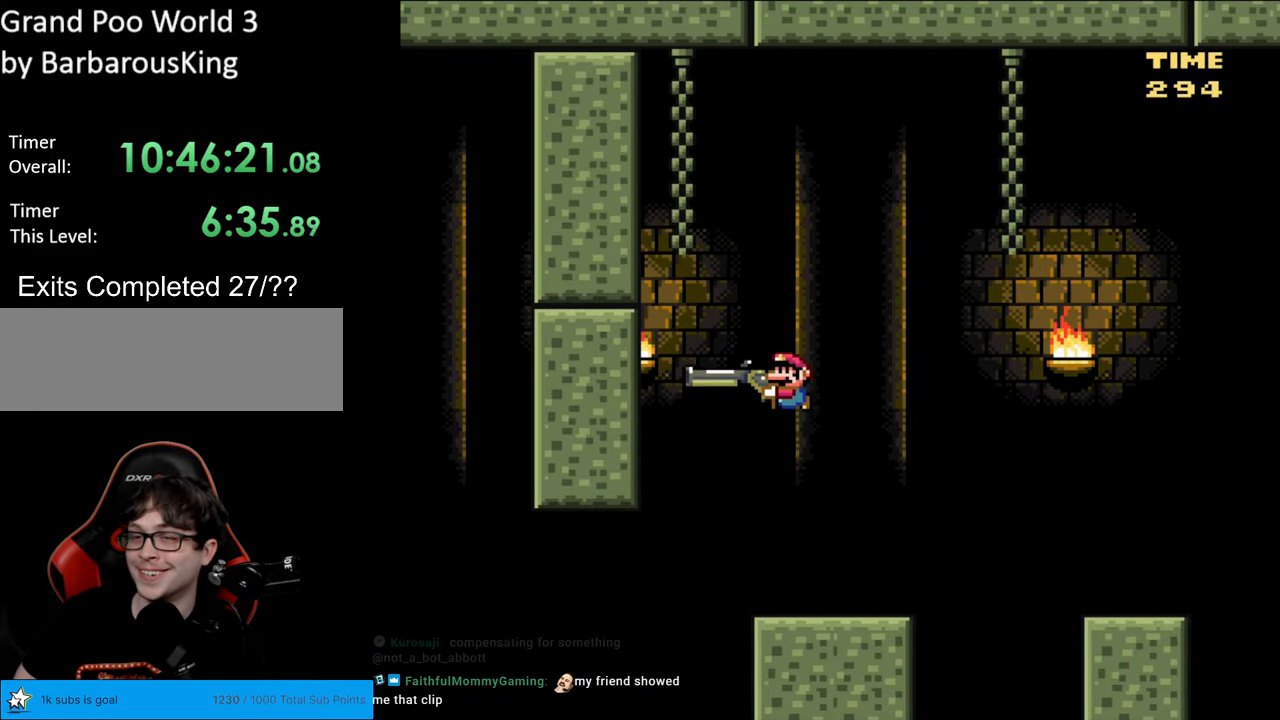
{"buttons": ["Y", "DPAD_DOWN"], "events": [[50, "Y", "down"], [350, "B", "up"], [417, "DPAD_DOWN", "down"]]}
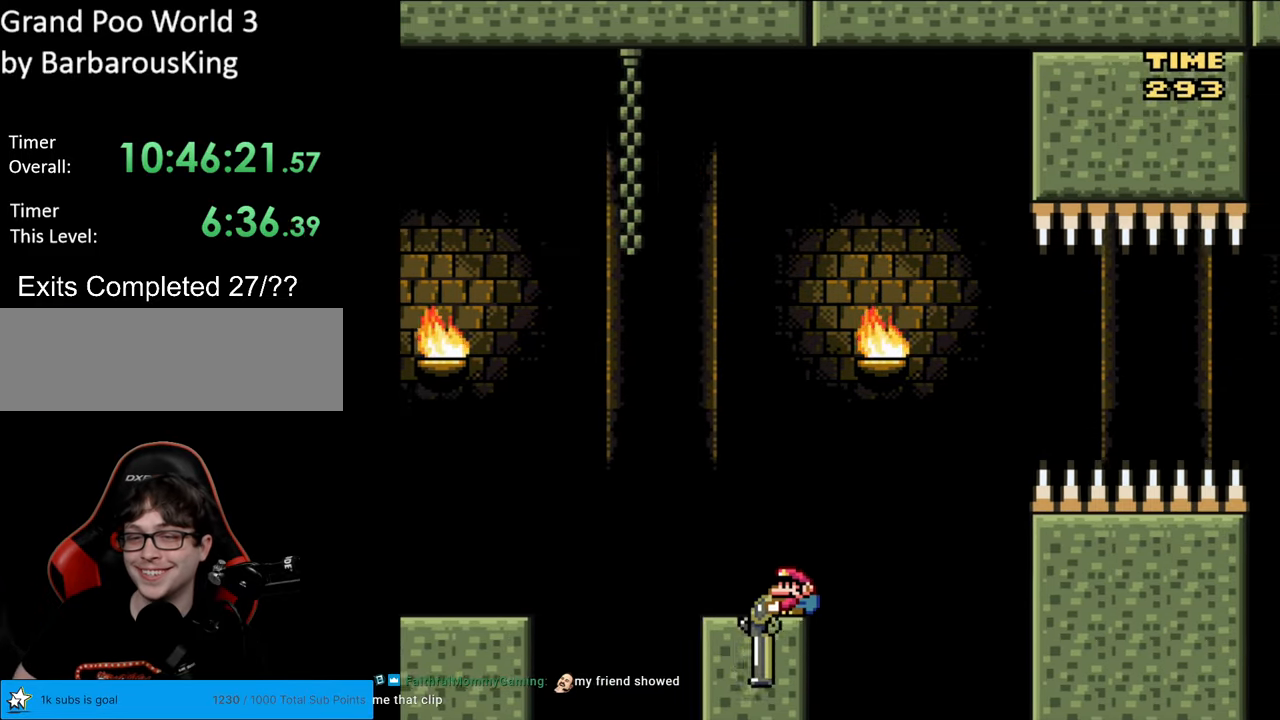
{"buttons": ["Y", "DPAD_DOWN"], "events": [[83, "B", "down"], [383, "B", "up"]]}
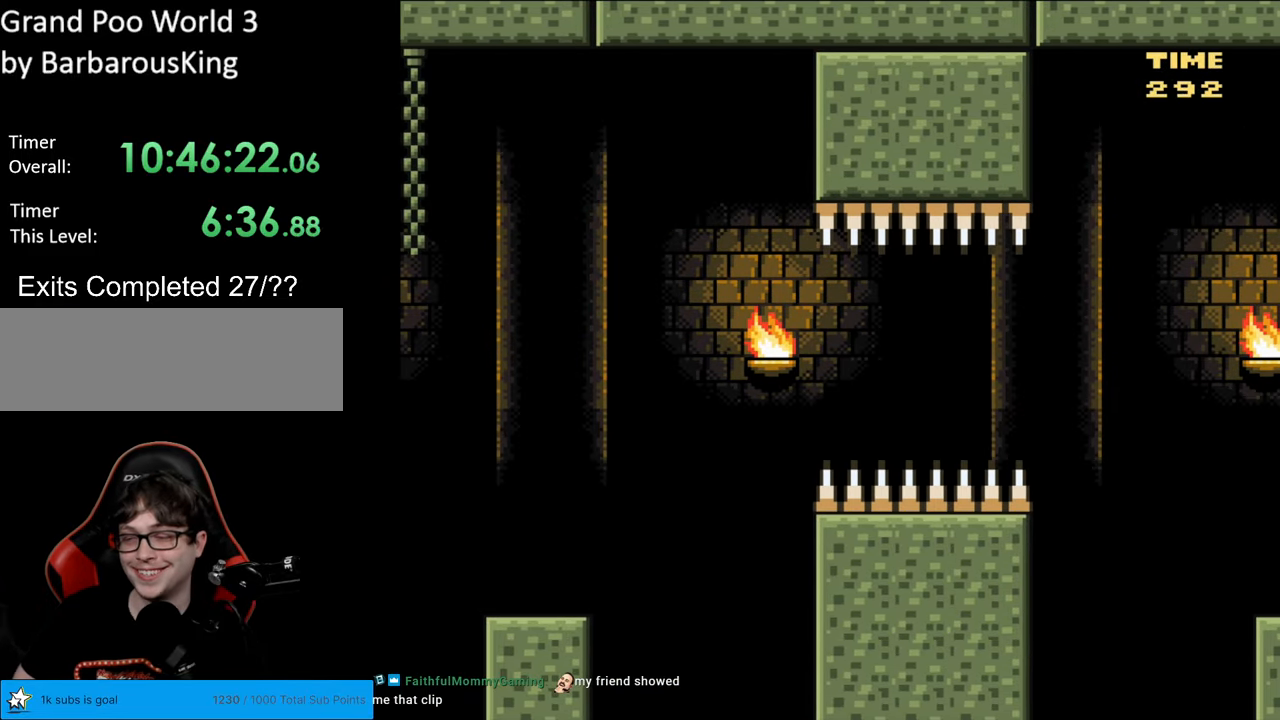
{"buttons": [], "events": [[17, "DPAD_DOWN", "up"], [83, "Y", "up"]]}
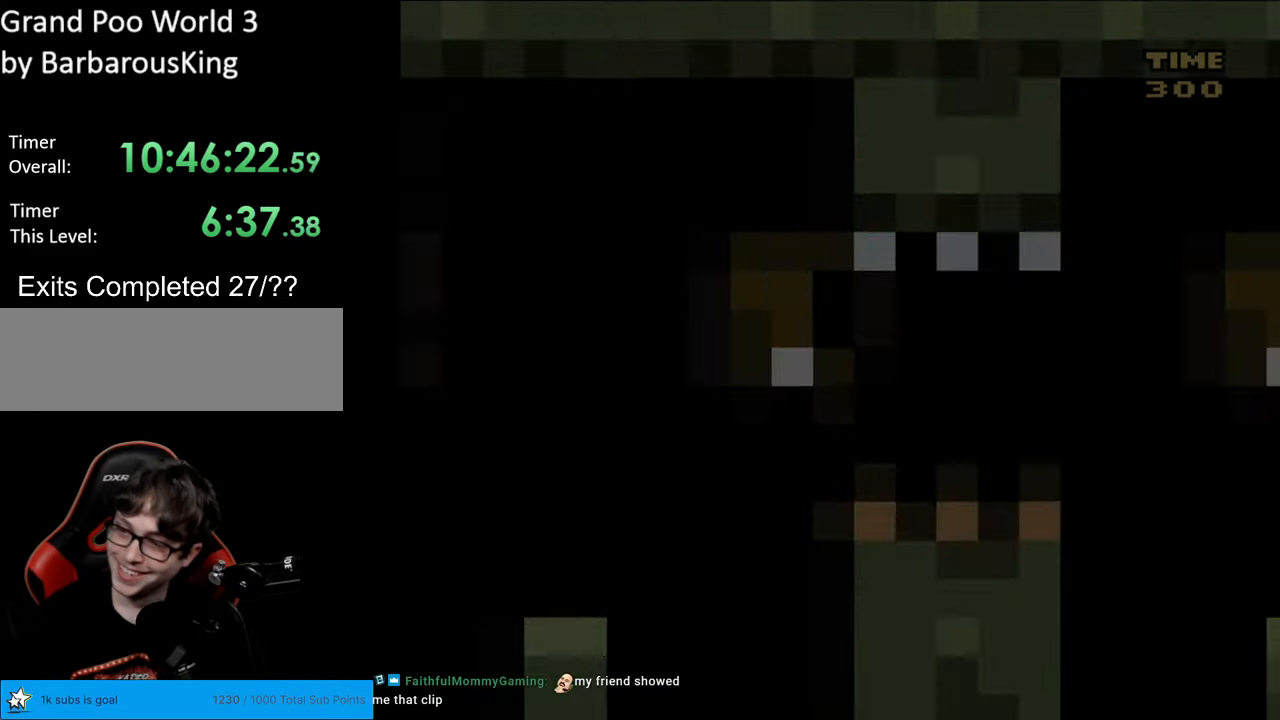
{"buttons": [], "events": []}